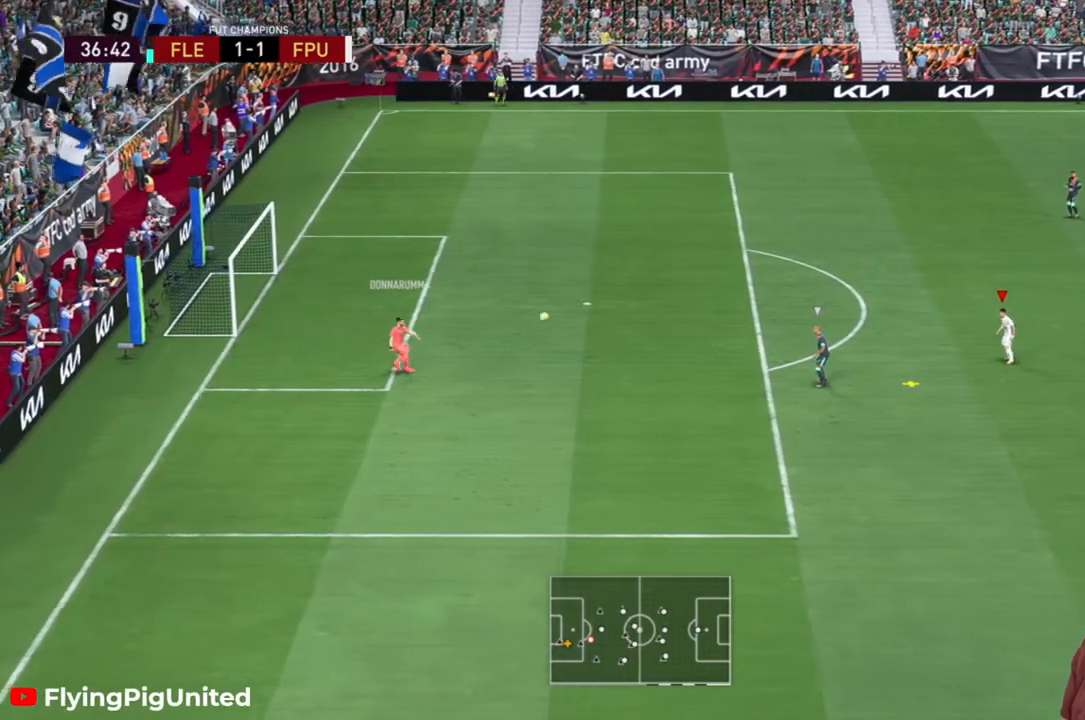
Gameplay with a controller (Xbox layout); each line is a JSON object with the inputs held at the frame after it. "events" lists button and stick changes between this image and that frame as [ms after this image, input, new state], when the widget could be followed in between. Not read: L3.
{"buttons": [], "left_stick": "down-left", "right_stick": "center", "events": [[450, "left_stick", "down-left"]]}
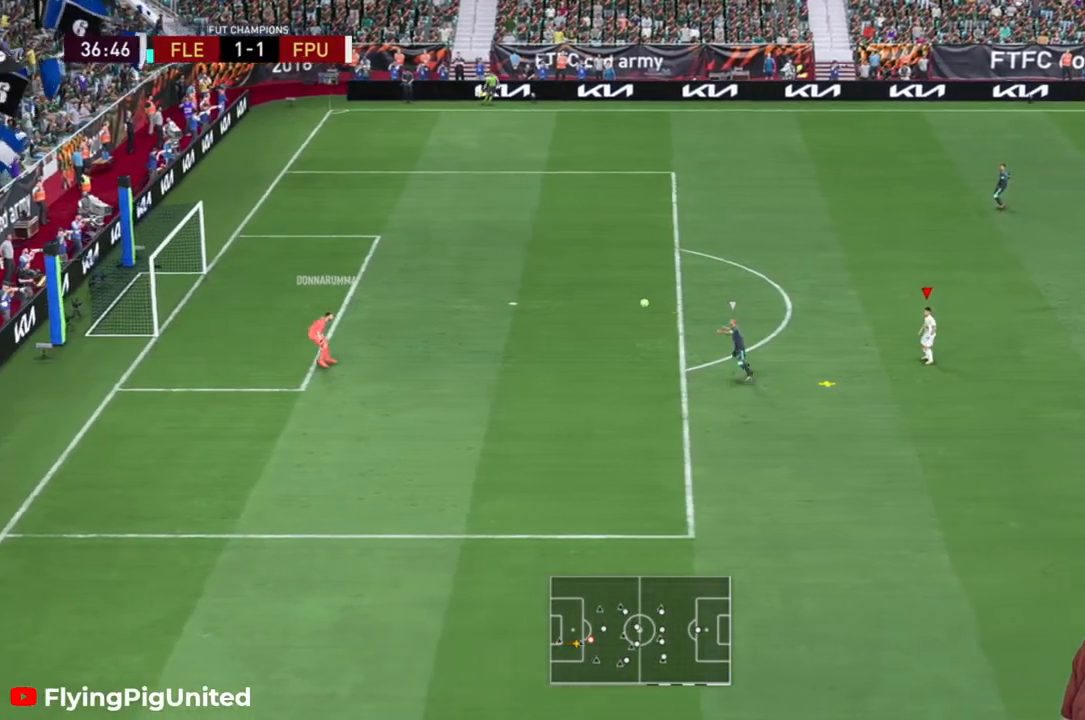
{"buttons": ["R2"], "left_stick": "down-left", "right_stick": "center", "events": [[150, "R2", "down"]]}
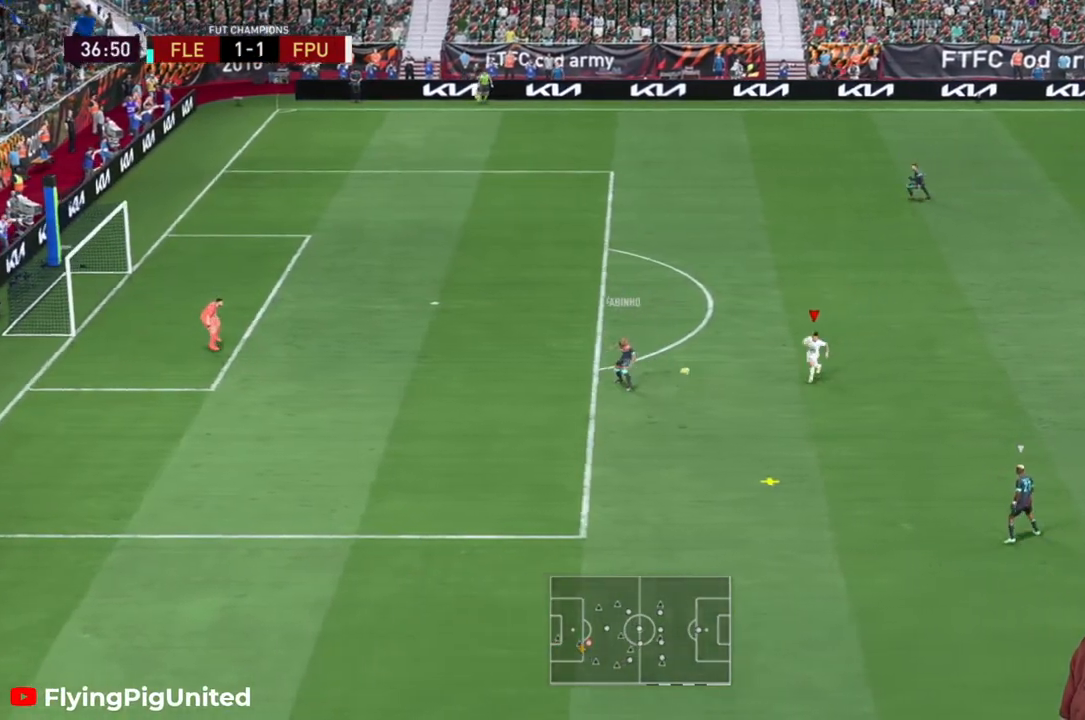
{"buttons": ["R2"], "left_stick": "down", "right_stick": "center", "events": [[350, "left_stick", "down"]]}
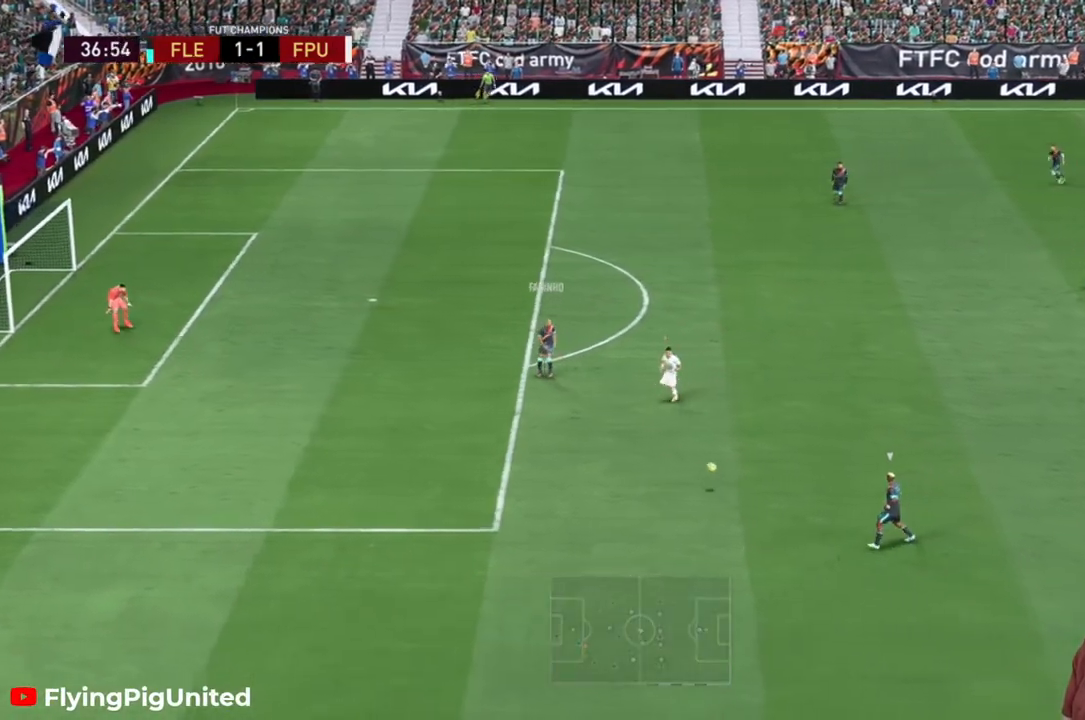
{"buttons": ["R2"], "left_stick": "down-left", "right_stick": "center", "events": [[50, "left_stick", "down-left"]]}
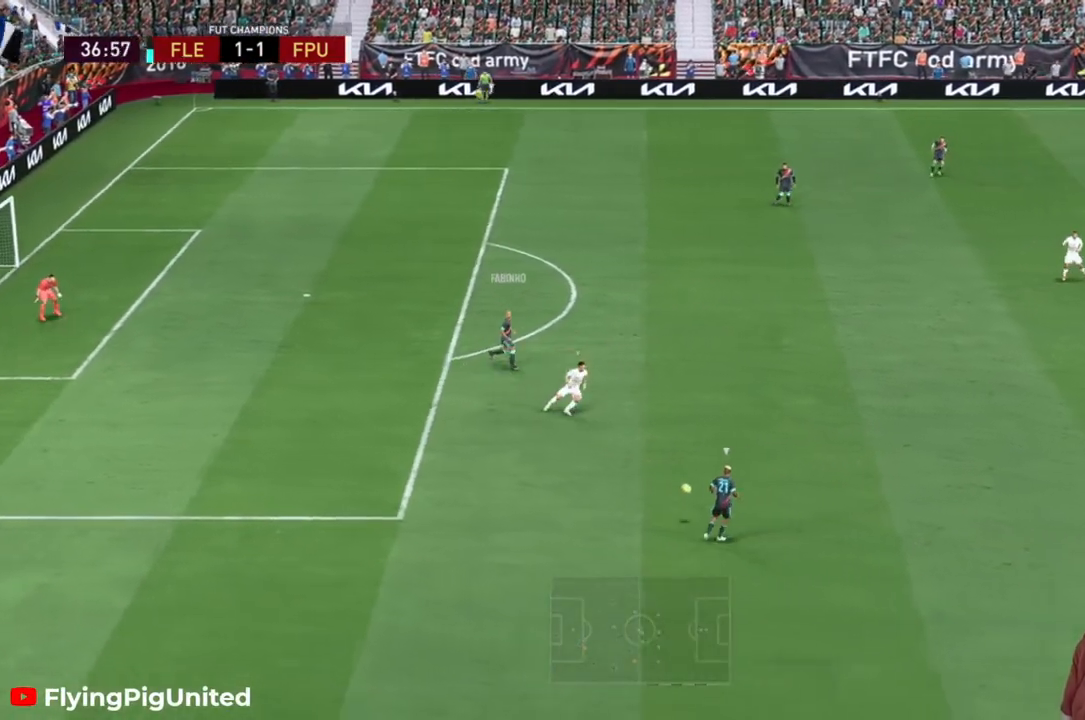
{"buttons": ["R2"], "left_stick": "left", "right_stick": "center", "events": [[317, "left_stick", "center"], [483, "left_stick", "left"]]}
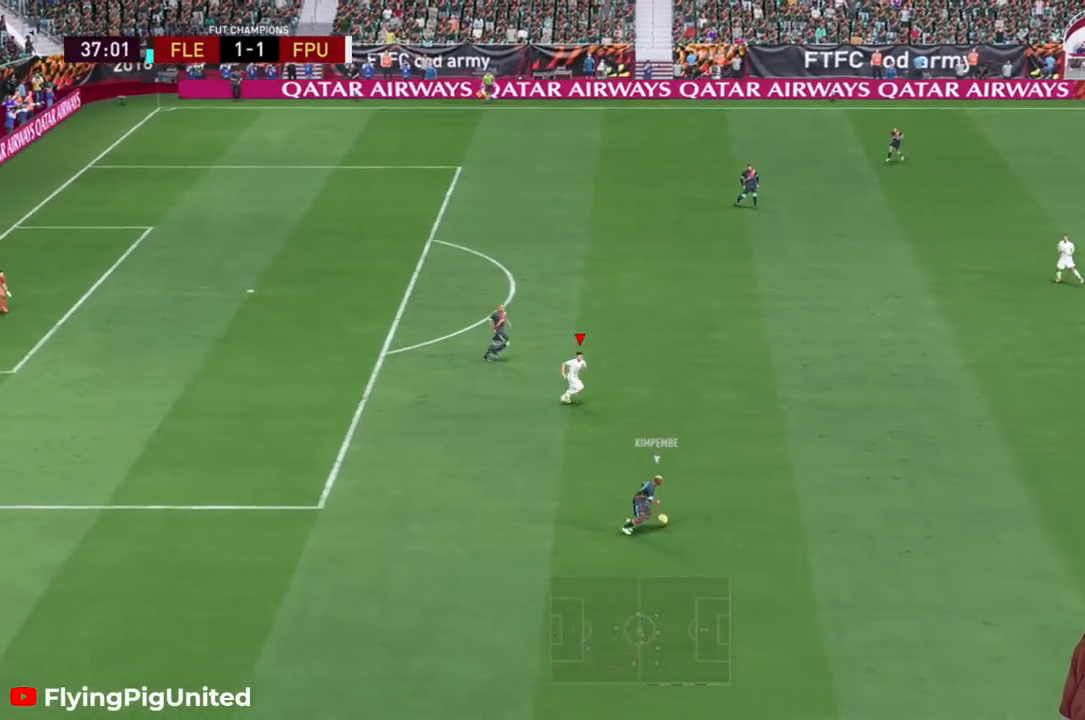
{"buttons": ["R2"], "left_stick": "down-left", "right_stick": "center", "events": [[217, "left_stick", "down-left"]]}
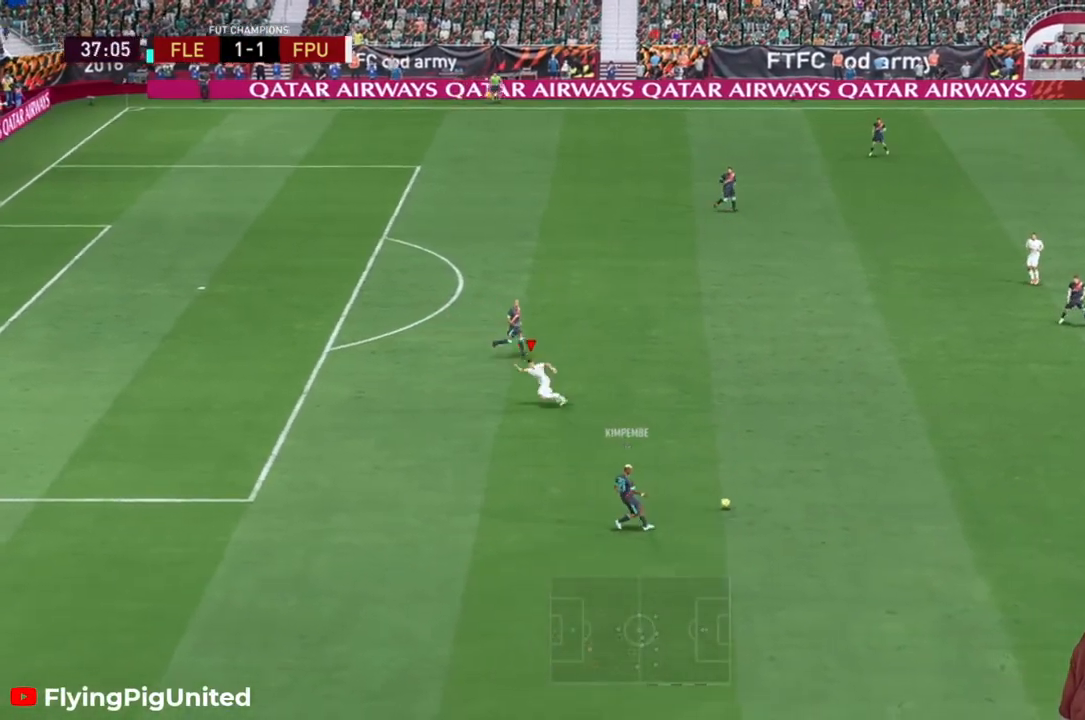
{"buttons": ["R2"], "left_stick": "down-left", "right_stick": "center", "events": [[67, "left_stick", "down-right"], [467, "left_stick", "down-left"]]}
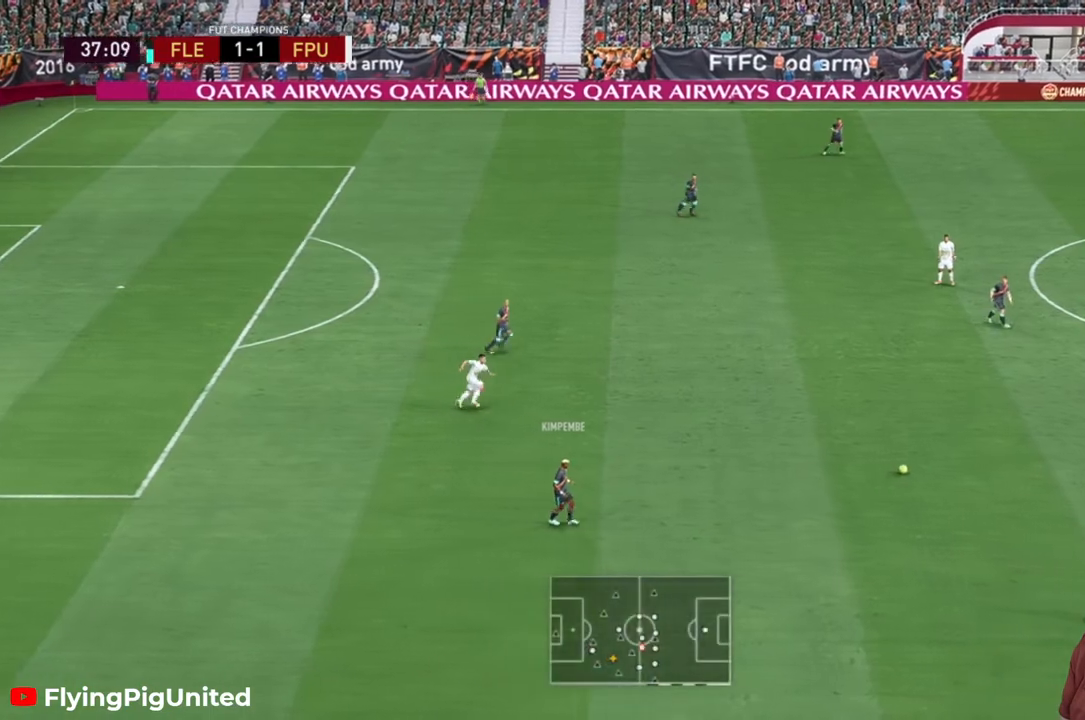
{"buttons": ["R2"], "left_stick": "up-left", "right_stick": "center", "events": [[200, "left_stick", "up-left"]]}
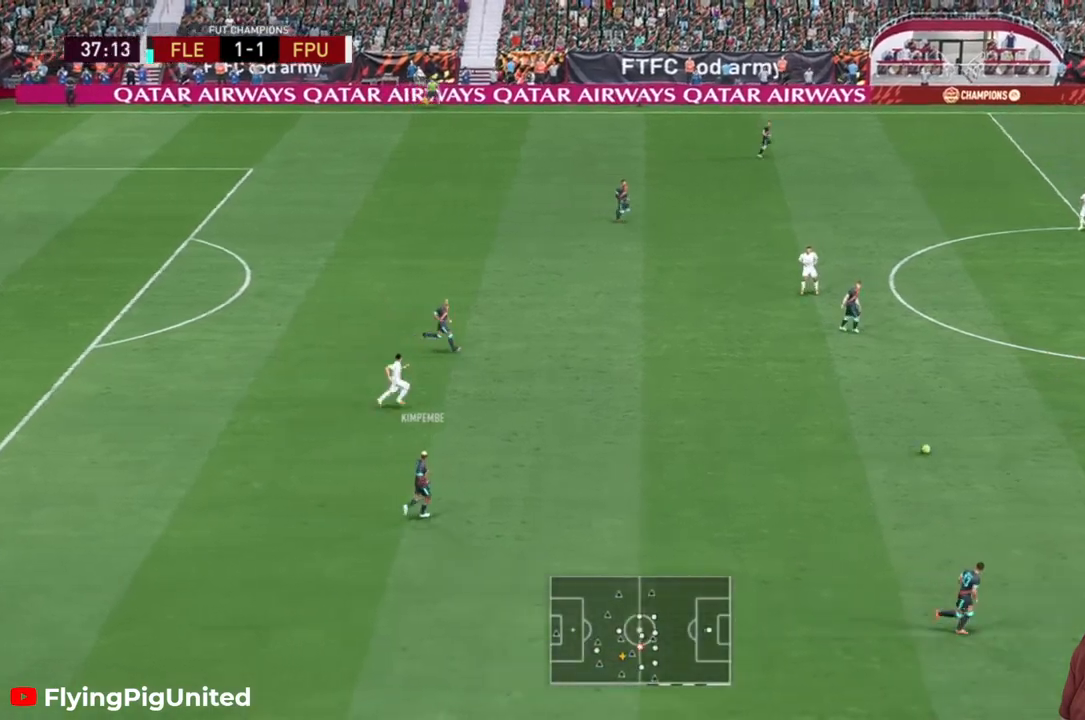
{"buttons": ["R2"], "left_stick": "down-left", "right_stick": "center", "events": [[200, "left_stick", "center"], [400, "left_stick", "down-left"]]}
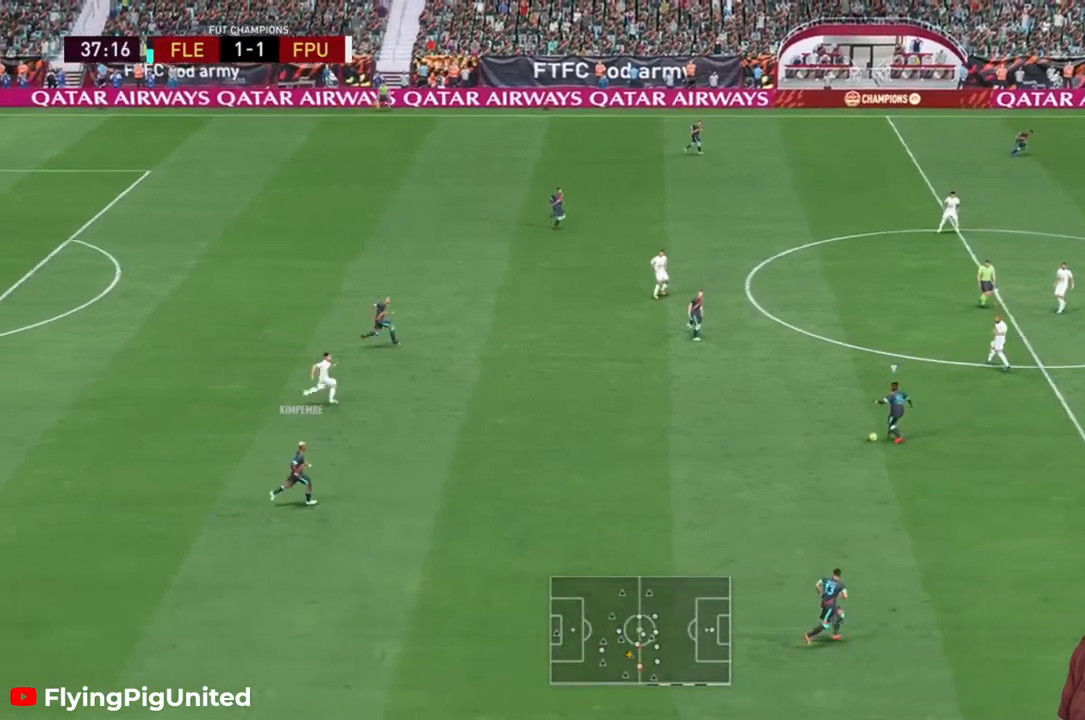
{"buttons": ["R2"], "left_stick": "down-right", "right_stick": "center", "events": [[50, "left_stick", "down"], [150, "R2", "up"], [150, "left_stick", "down-right"], [183, "L1", "down"], [233, "L1", "up"], [250, "R2", "down"]]}
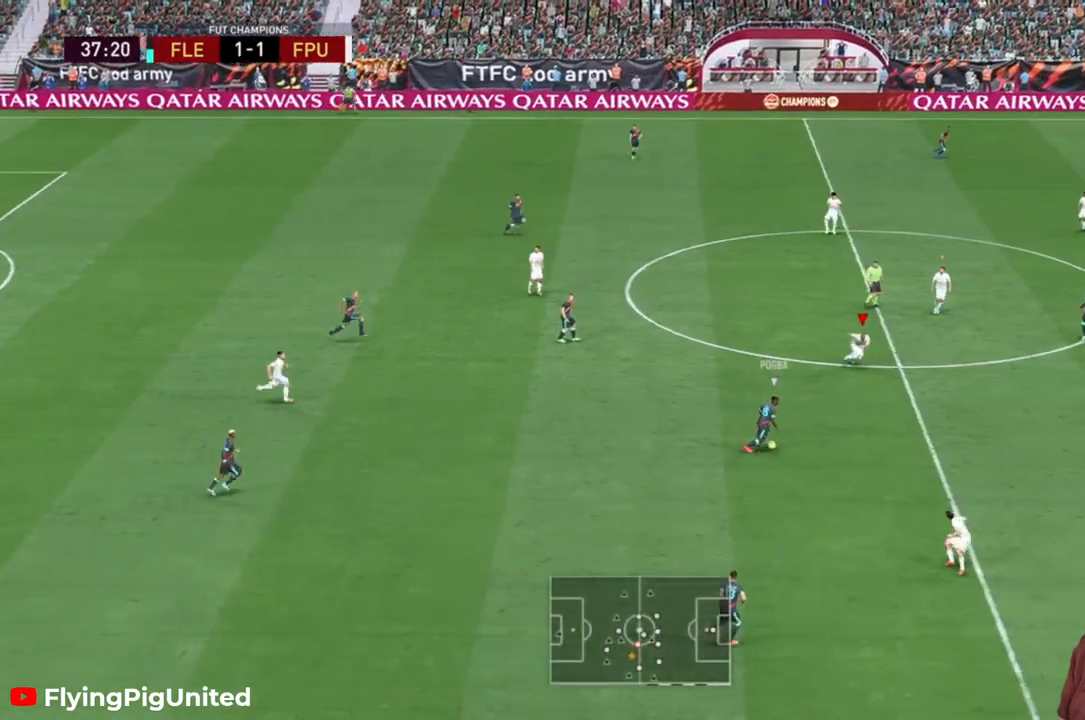
{"buttons": ["R2"], "left_stick": "down-right", "right_stick": "center", "events": [[150, "left_stick", "center"], [417, "left_stick", "down-right"]]}
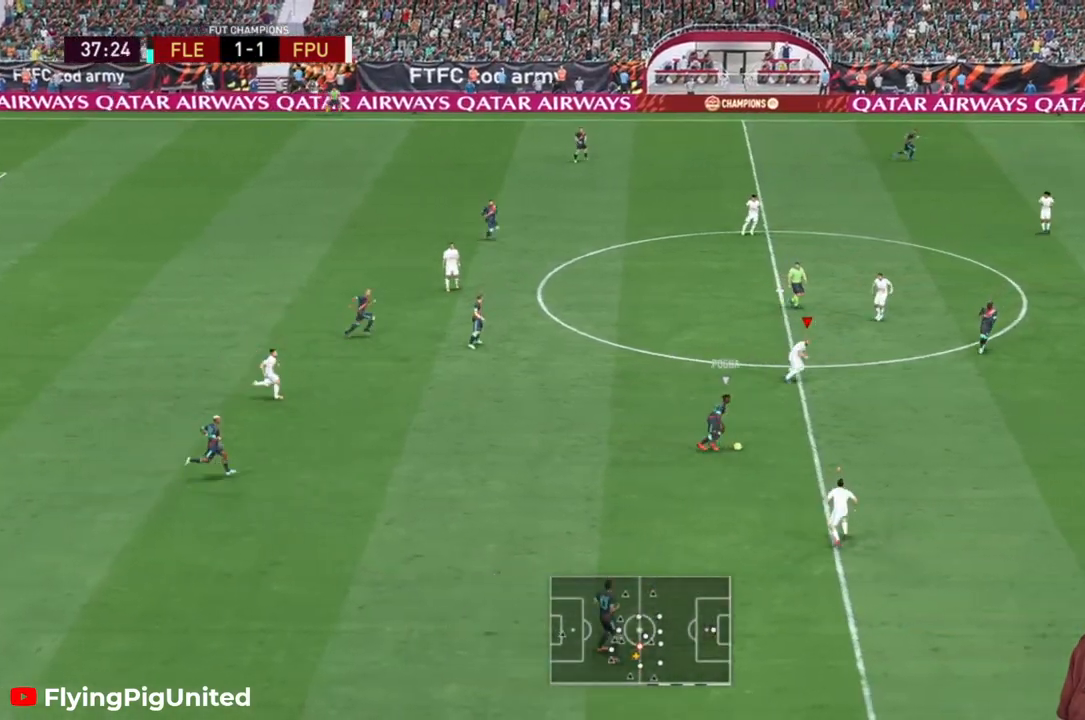
{"buttons": [], "left_stick": "up-right", "right_stick": "center", "events": [[50, "left_stick", "right"], [133, "R2", "up"], [350, "left_stick", "up-right"]]}
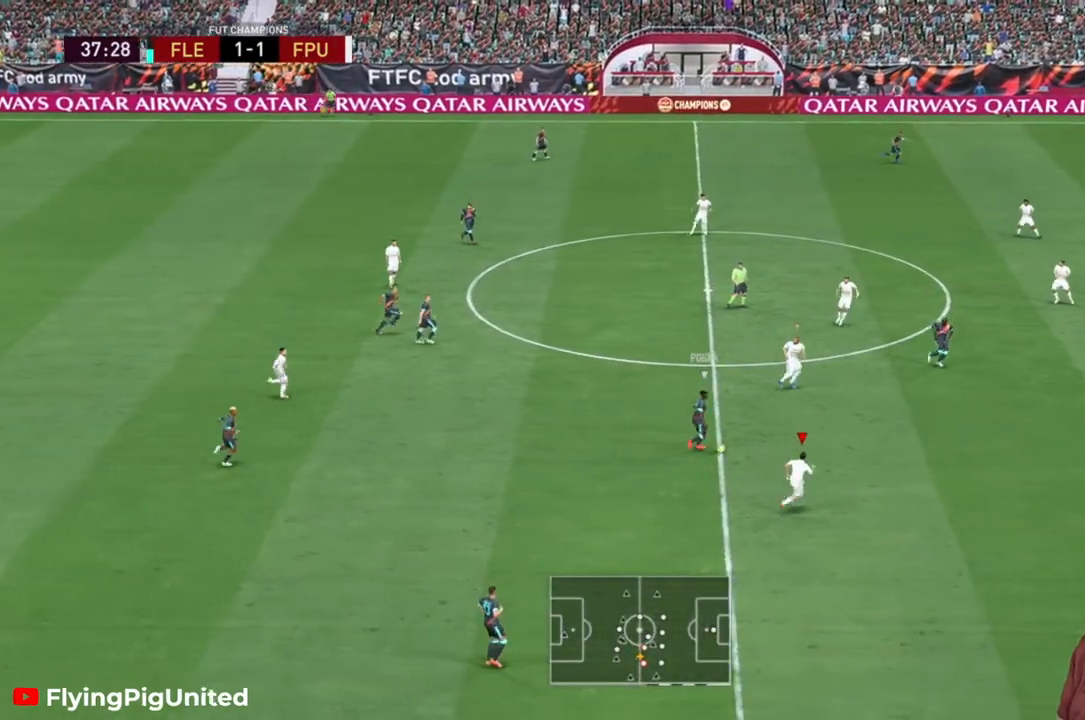
{"buttons": ["R2"], "left_stick": "up", "right_stick": "center", "events": [[33, "left_stick", "right"], [100, "R2", "down"], [200, "R2", "up"], [267, "left_stick", "up-right"], [300, "R2", "down"], [500, "left_stick", "up"]]}
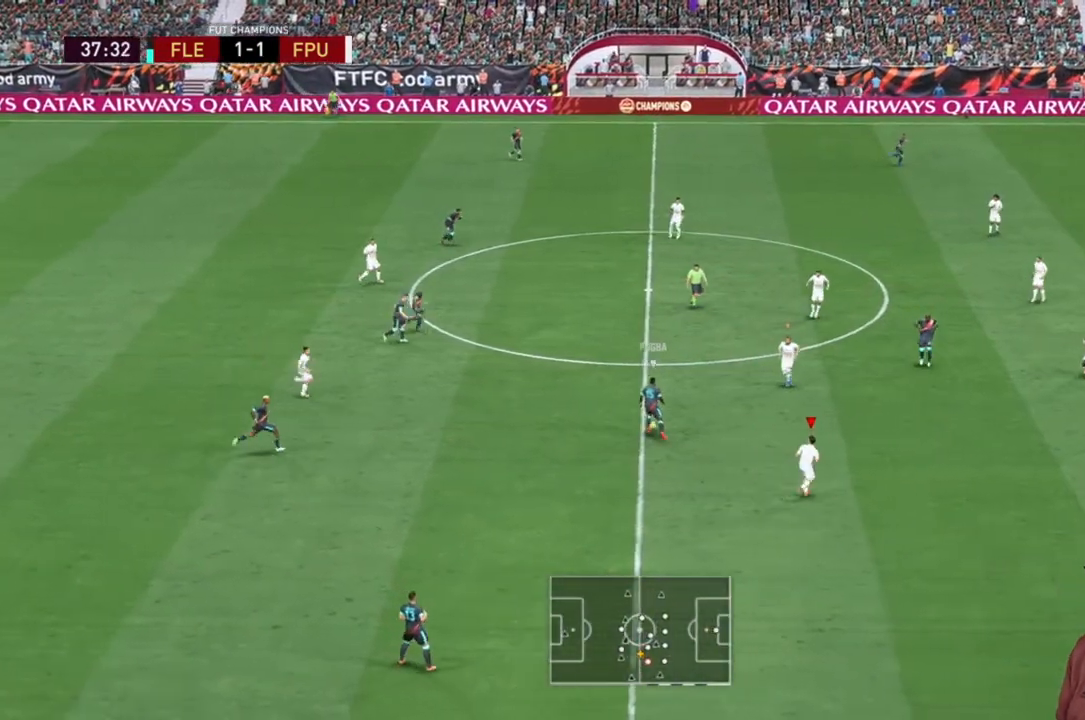
{"buttons": [], "left_stick": "up-left", "right_stick": "center"}
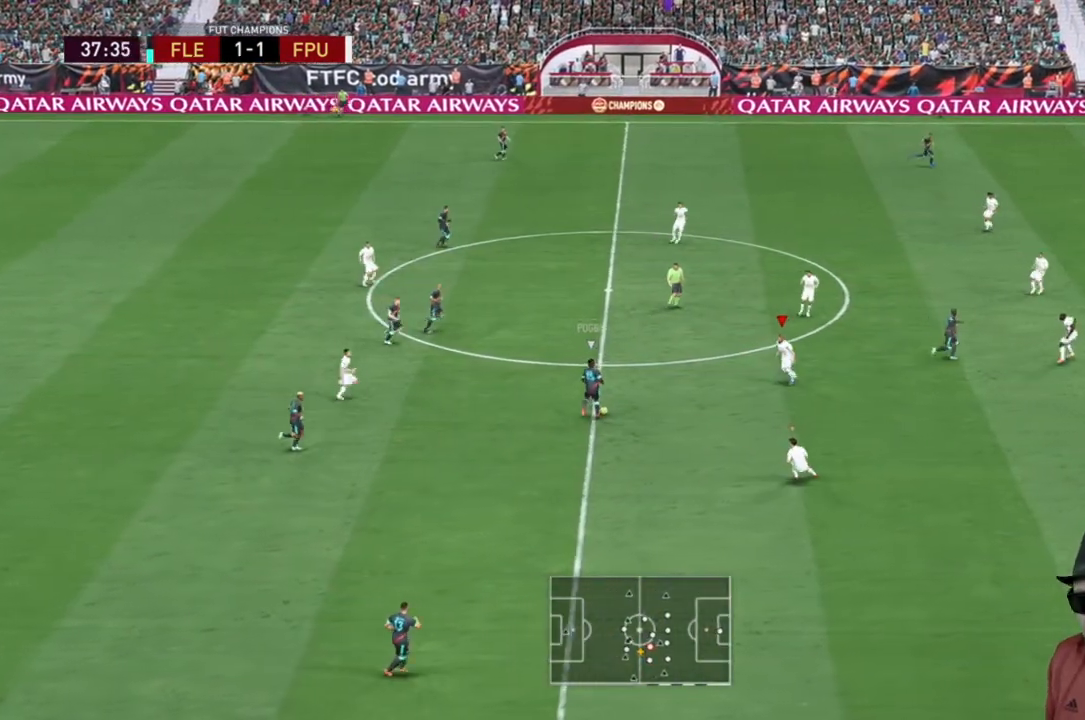
{"buttons": ["R2"], "left_stick": "left", "right_stick": "center", "events": [[17, "R2", "down"], [300, "left_stick", "left"], [383, "R2", "up"], [433, "R2", "down"]]}
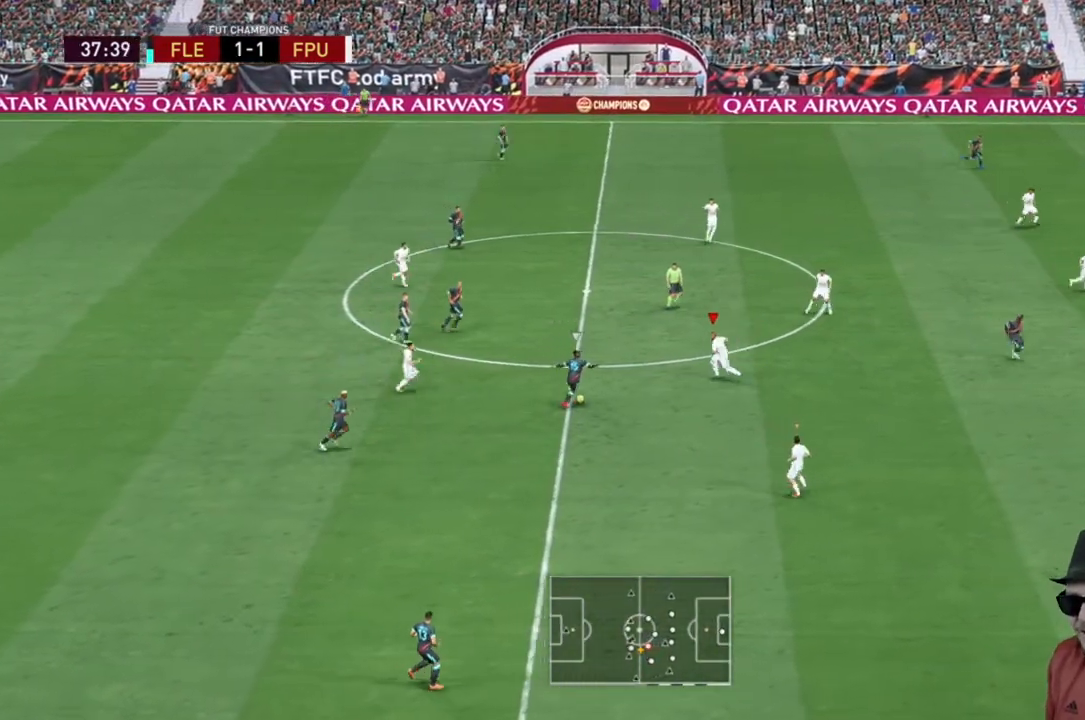
{"buttons": [], "left_stick": "down", "right_stick": "center", "events": [[483, "left_stick", "down"], [500, "R2", "up"]]}
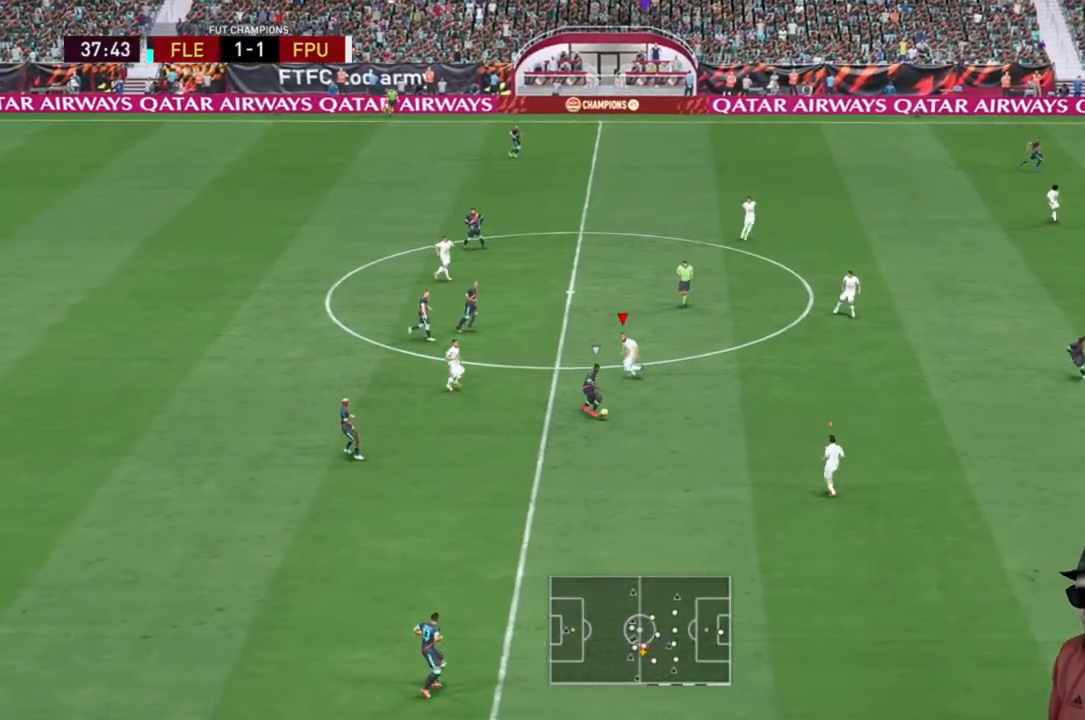
{"buttons": ["R2"], "left_stick": "up-left", "right_stick": "center", "events": [[133, "R2", "down"], [317, "left_stick", "up"], [383, "R2", "up"], [383, "left_stick", "up-left"], [433, "R2", "down"]]}
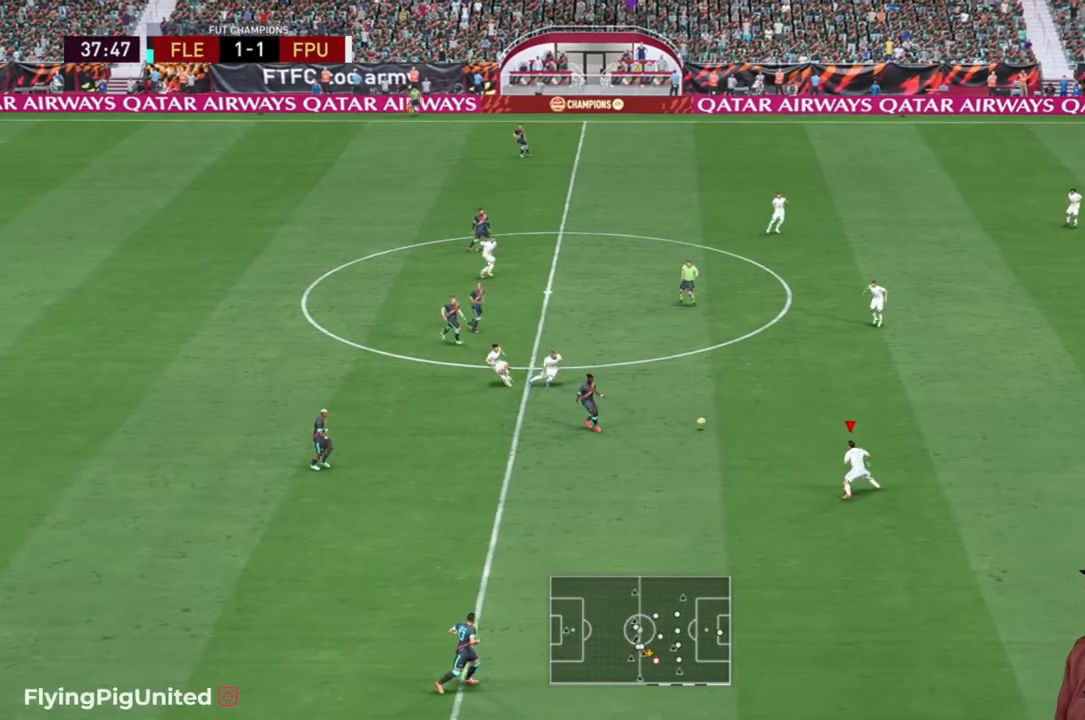
{"buttons": ["R2"], "left_stick": "left", "right_stick": "center", "events": [[267, "R2", "up"], [317, "R2", "down"], [467, "left_stick", "left"]]}
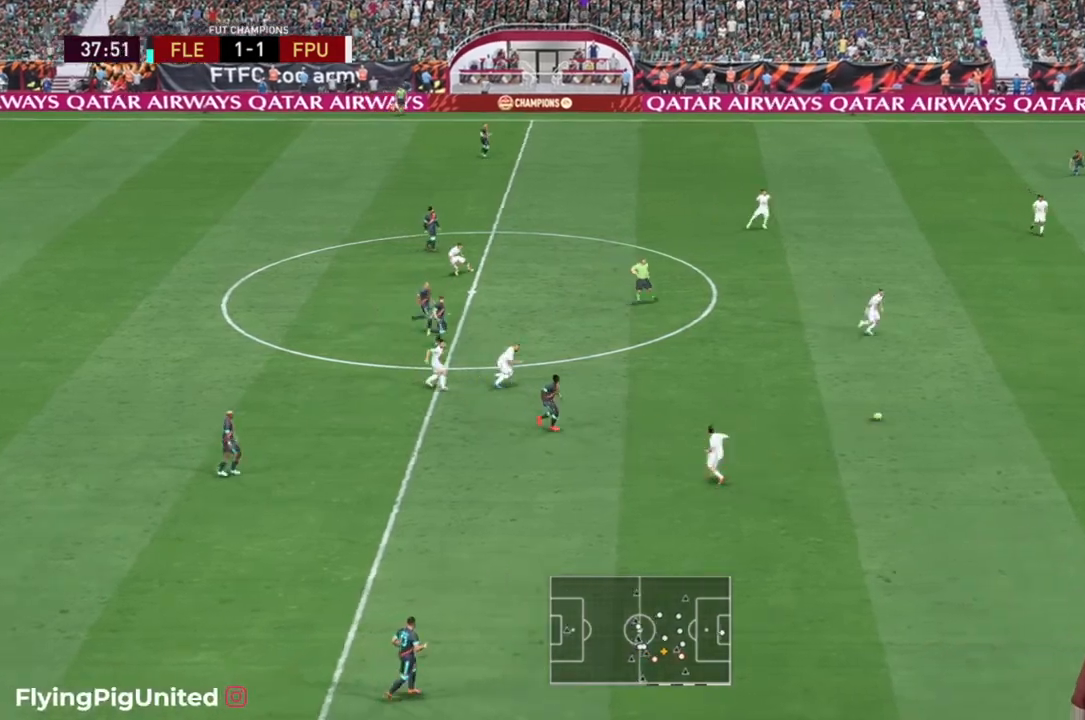
{"buttons": ["R2"], "left_stick": "left", "right_stick": "center", "events": []}
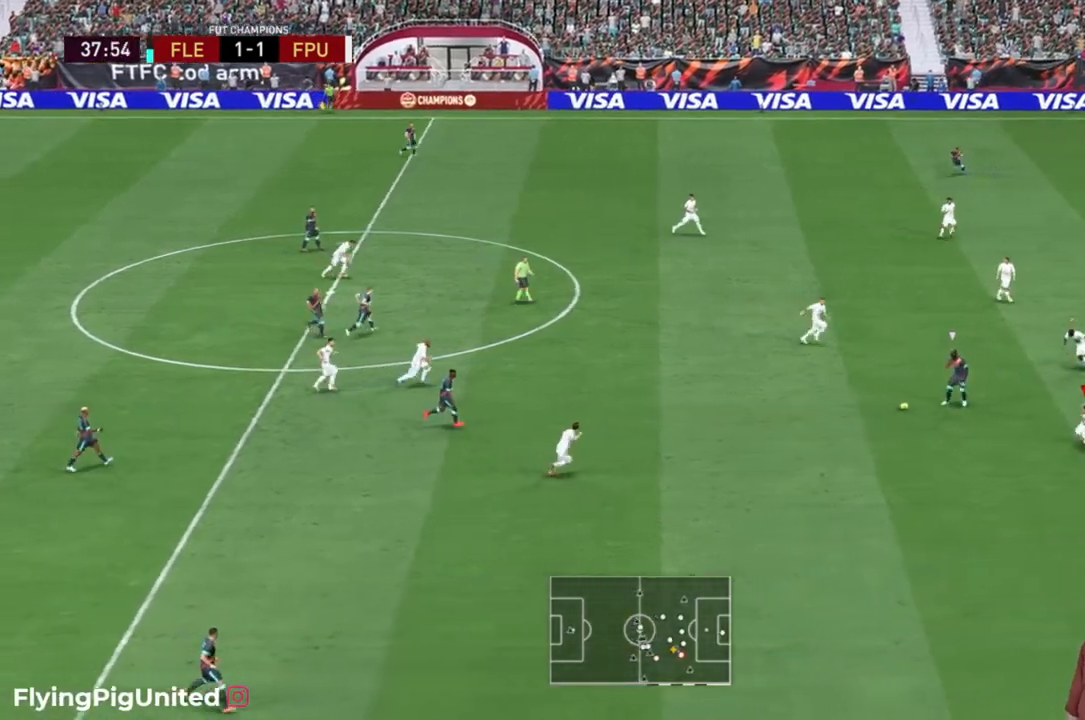
{"buttons": ["L2", "R2"], "left_stick": "up", "right_stick": "center", "events": [[83, "R2", "up"], [300, "left_stick", "up"], [400, "L2", "down"], [400, "R2", "down"]]}
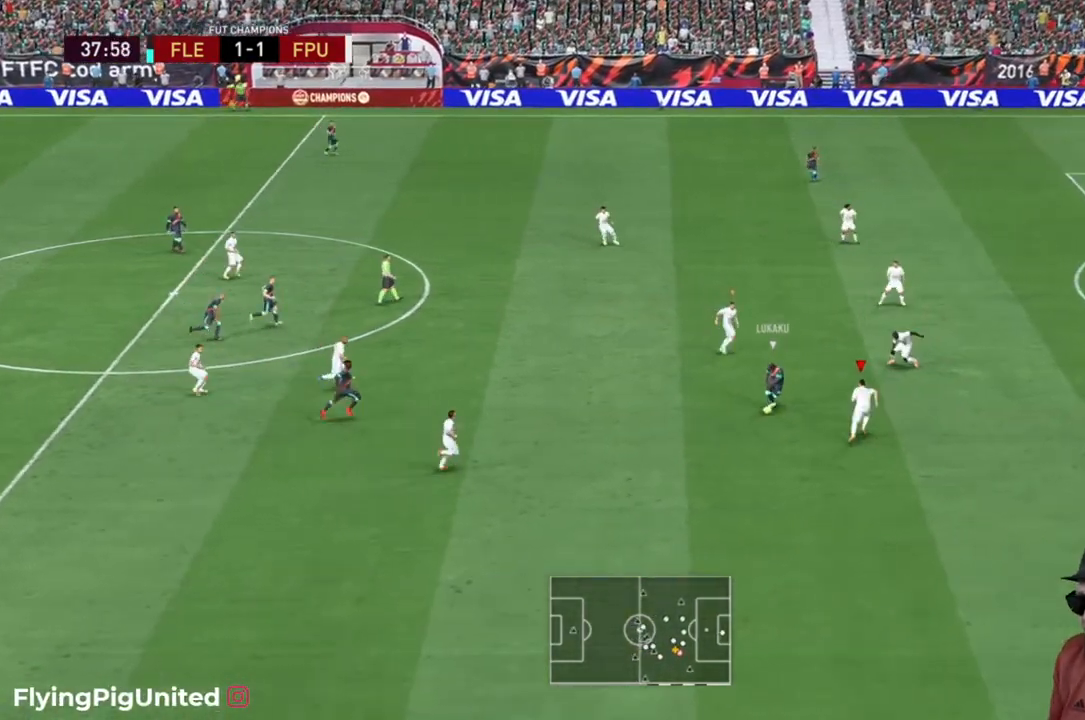
{"buttons": ["L2", "R2"], "left_stick": "down-left", "right_stick": "center", "events": [[100, "L2", "up"], [233, "left_stick", "up-left"], [317, "R2", "up"], [333, "left_stick", "left"], [383, "L2", "down"], [383, "R2", "down"], [483, "left_stick", "down-left"]]}
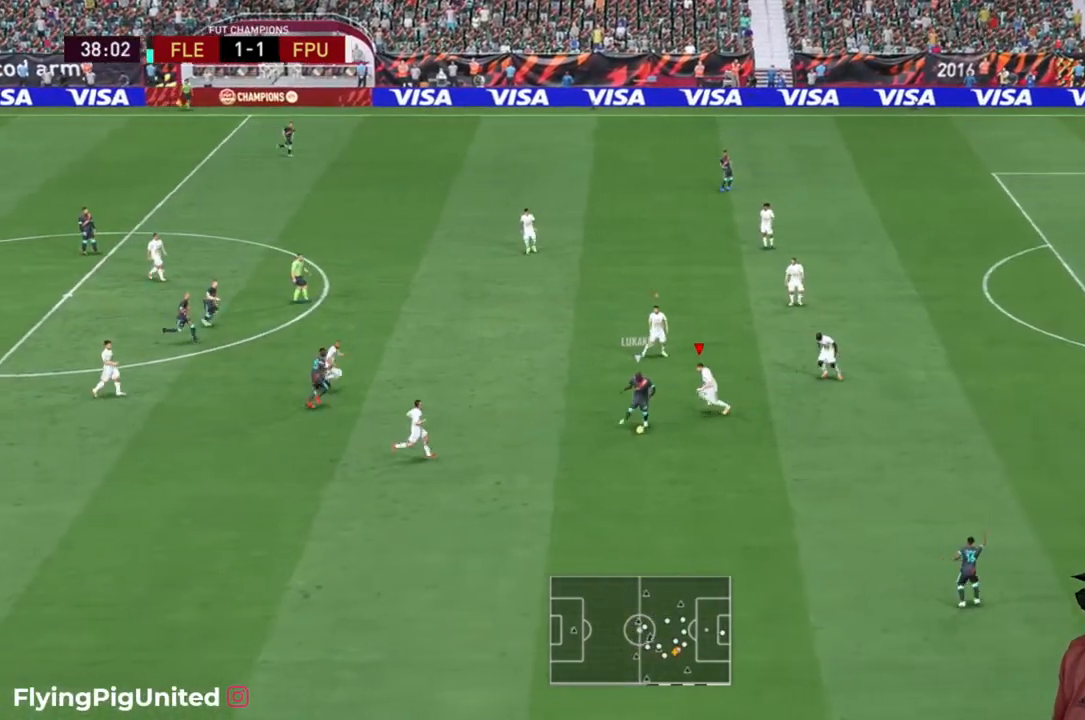
{"buttons": ["R2"], "left_stick": "down-right", "right_stick": "center", "events": [[117, "left_stick", "down"], [383, "left_stick", "down-right"], [500, "L2", "up"]]}
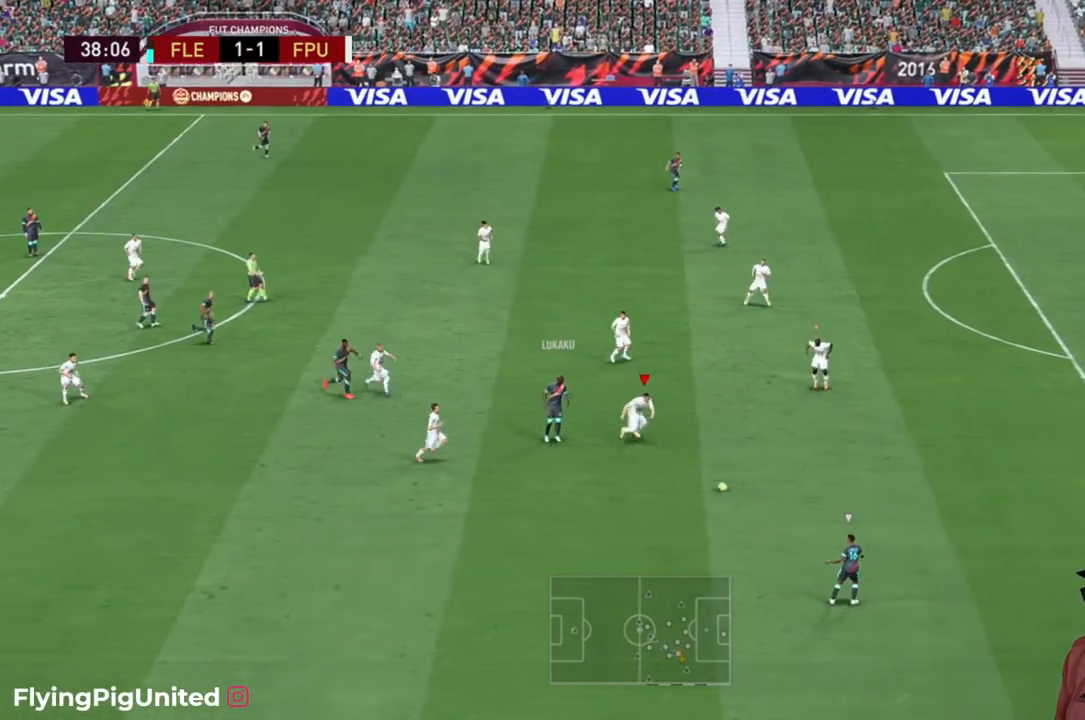
{"buttons": ["R2"], "left_stick": "down-right", "right_stick": "center", "events": []}
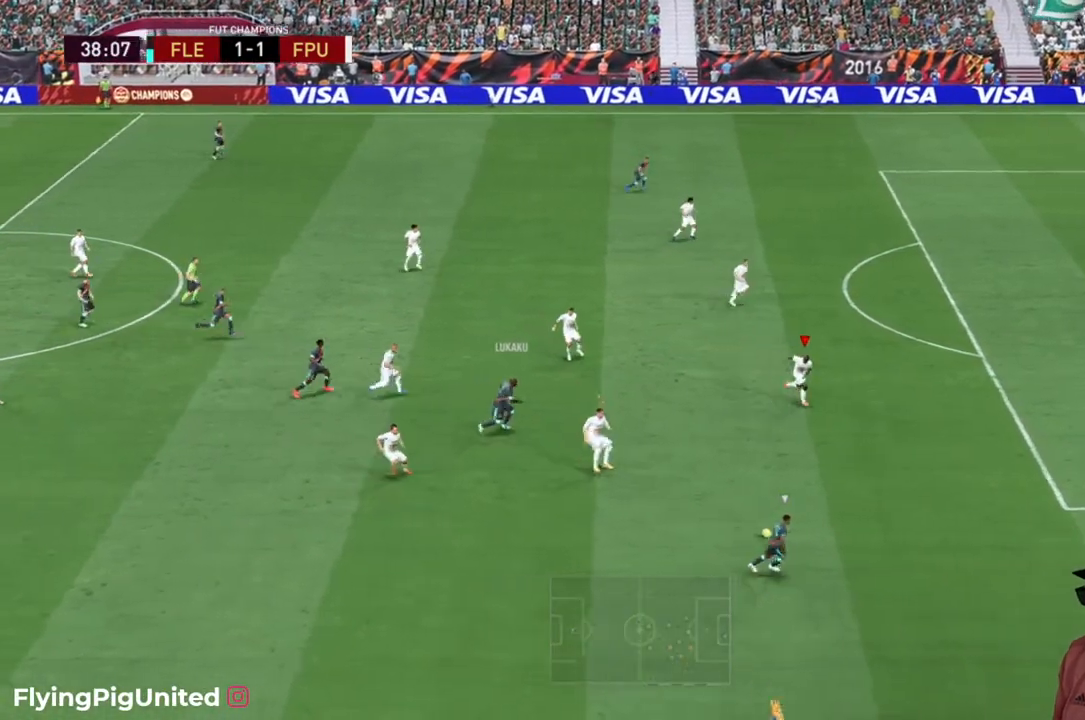
{"buttons": ["R2"], "left_stick": "down-right", "right_stick": "center", "events": []}
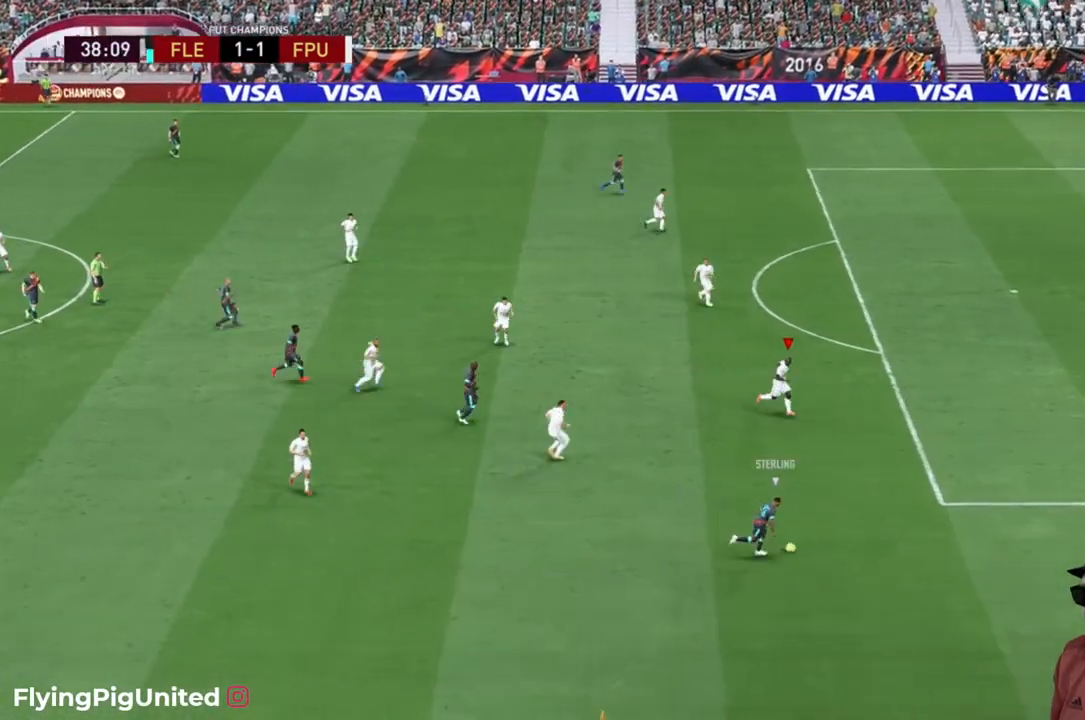
{"buttons": ["R2"], "left_stick": "down-right", "right_stick": "center", "events": []}
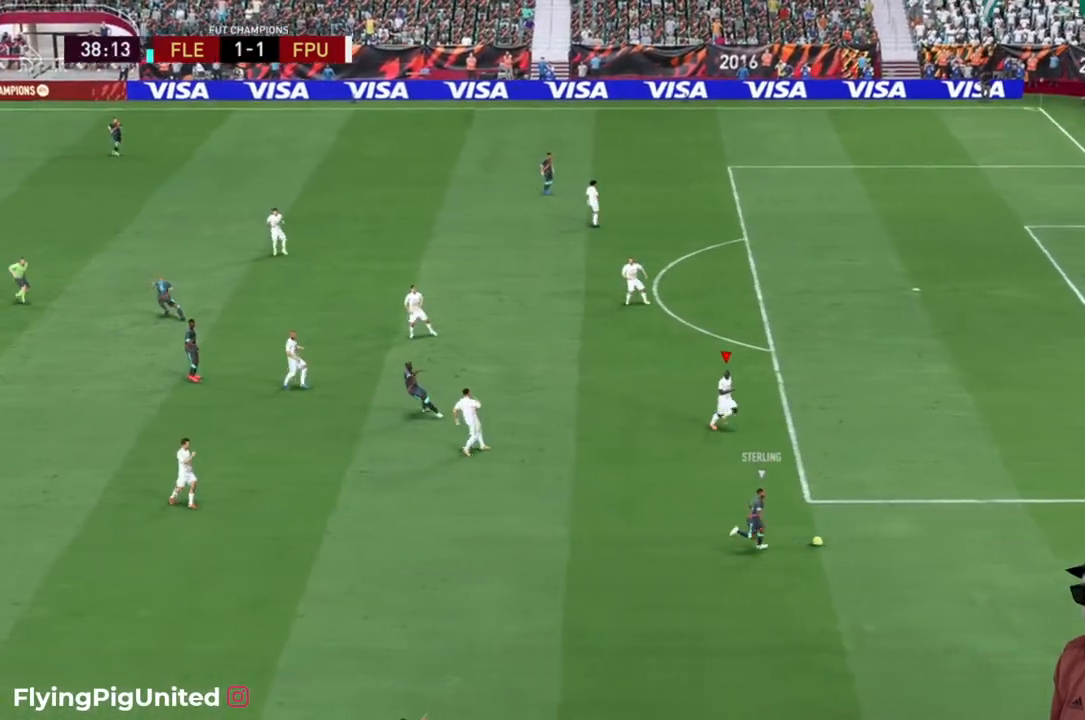
{"buttons": ["R2"], "left_stick": "right", "right_stick": "center", "events": [[17, "left_stick", "right"], [150, "R2", "up"], [150, "left_stick", "center"], [233, "left_stick", "right"], [250, "R2", "down"]]}
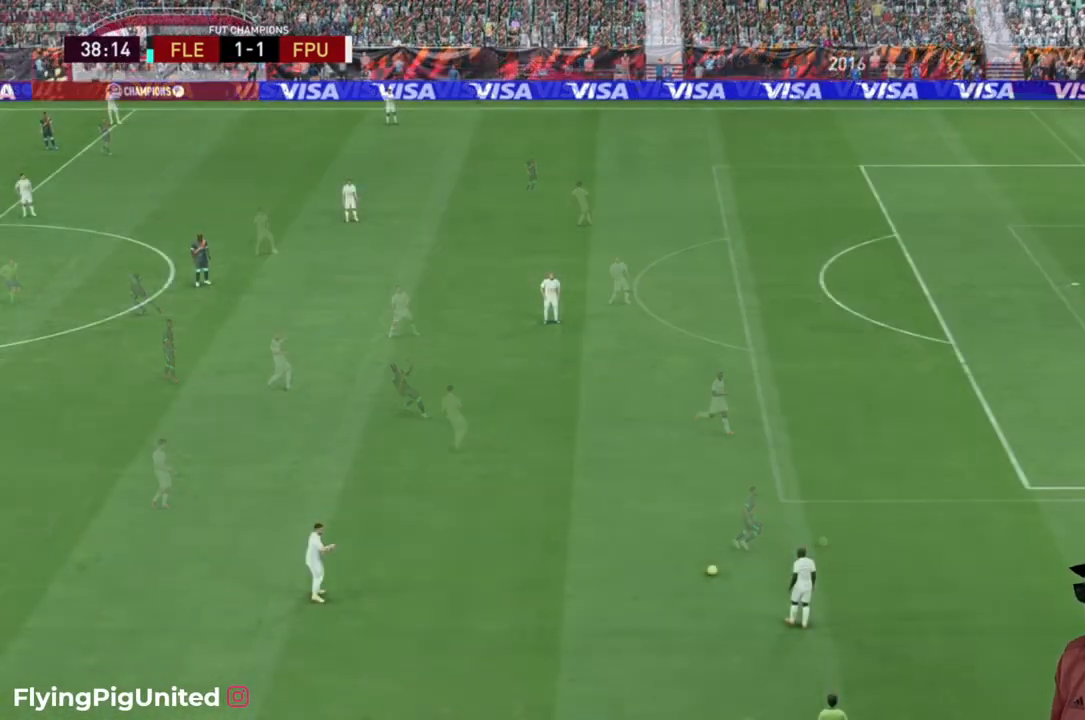
{"buttons": [], "left_stick": "center", "right_stick": "center", "events": [[317, "R2", "up"], [383, "left_stick", "center"]]}
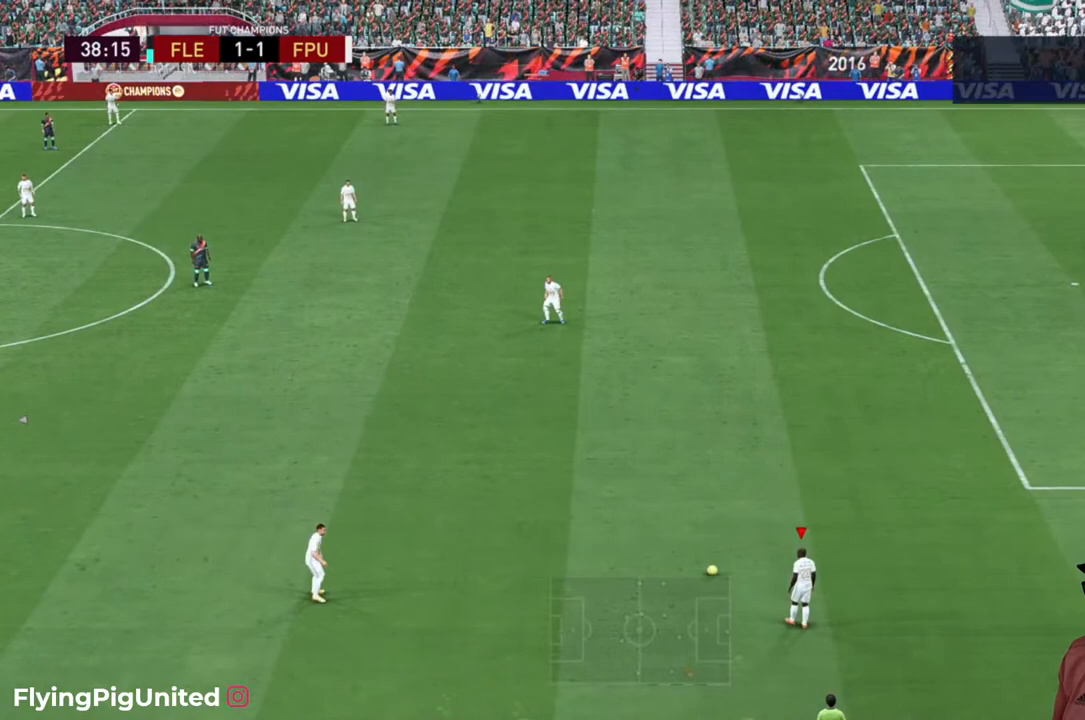
{"buttons": [], "left_stick": "down-left", "right_stick": "center", "events": [[17, "left_stick", "down-left"], [50, "A", "down"], [317, "A", "up"]]}